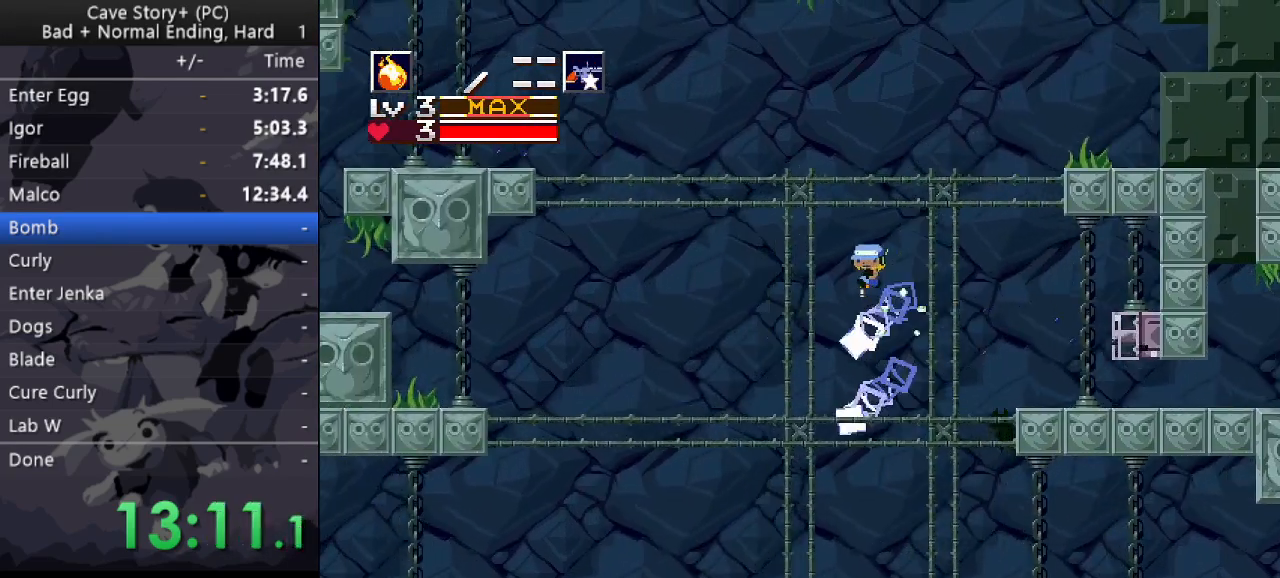
Gameplay with keyboard; each line is a JSON object with the keys held at the frame after it. "events" lists presses ("down") and releases ("up") of "a", "down", "left", "q", "right", "s", "up", "w", "x" and "z" between this image and that frame as [ms after this image, input, new state], when the widget could be followed in between. No other keys are recorded. Mouse input is not recorded.
{"keys": ["down", "left", "z"], "events": []}
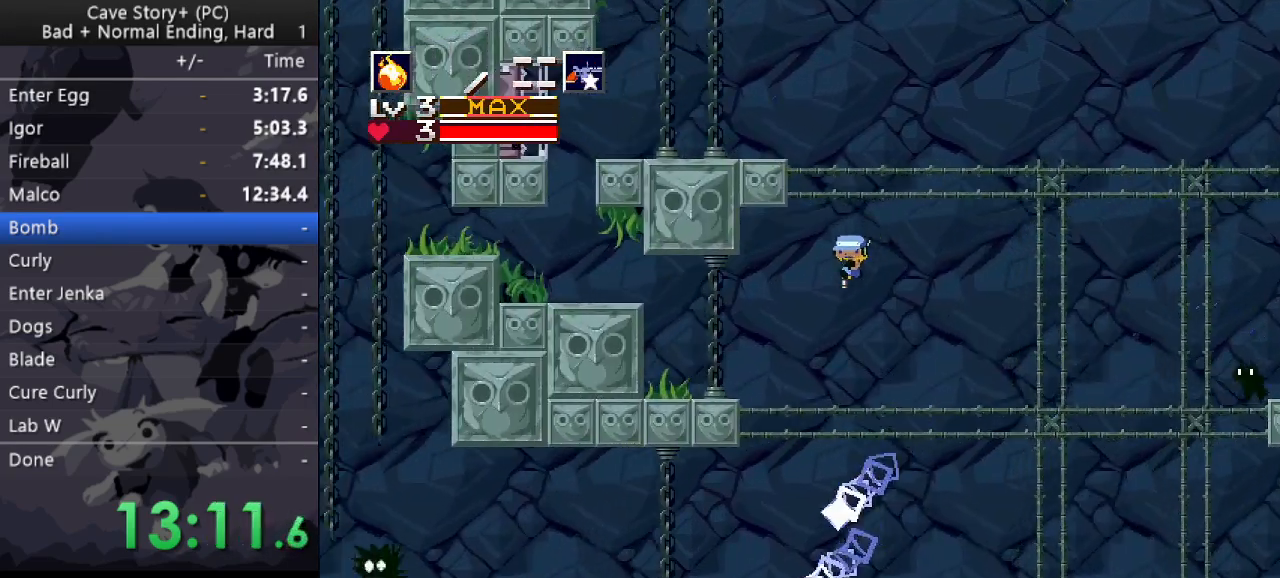
{"keys": ["left", "z"], "events": [[67, "down", "up"], [67, "z", "up"], [167, "a", "down"], [217, "a", "up"], [350, "z", "down"]]}
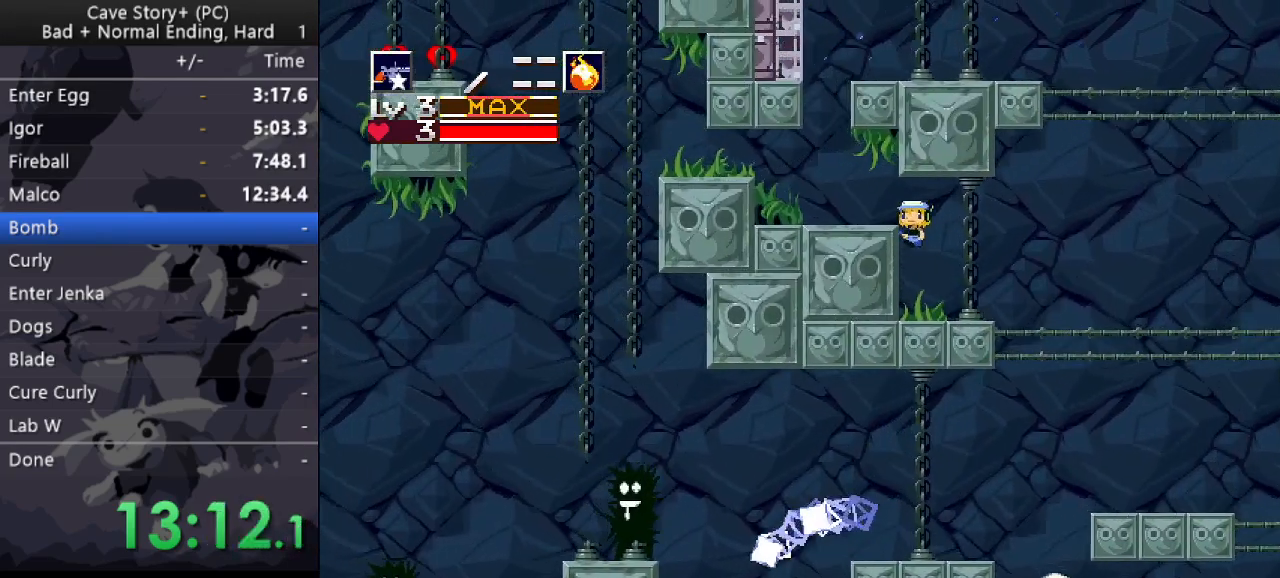
{"keys": ["right", "z"], "events": [[83, "z", "up"], [317, "left", "up"], [317, "right", "down"], [317, "z", "down"]]}
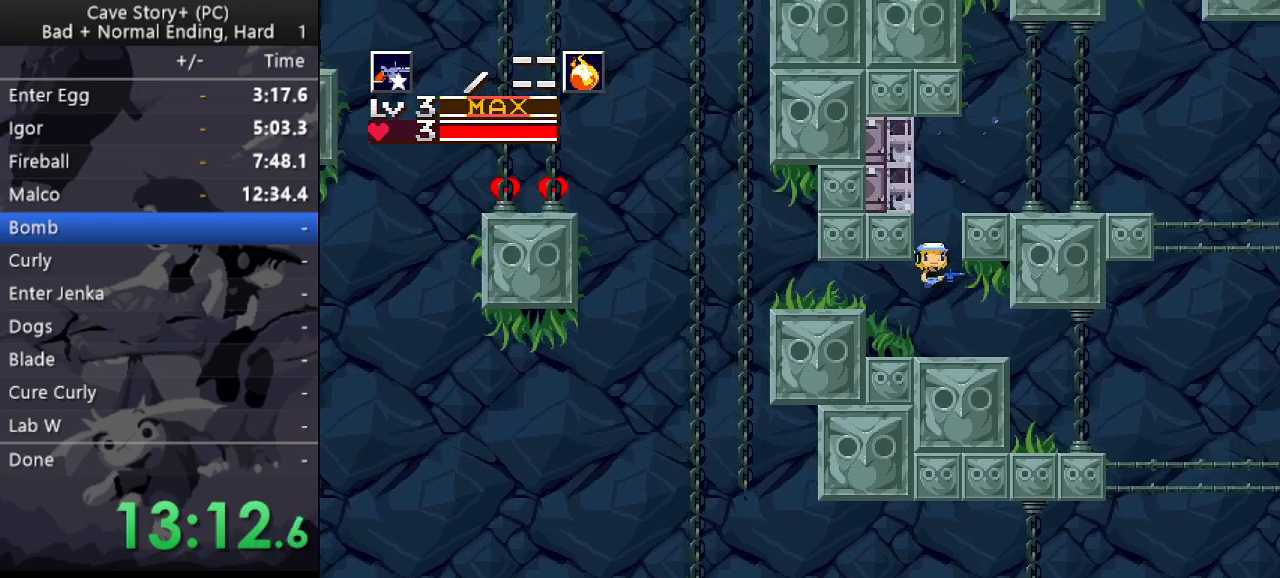
{"keys": ["right"], "events": [[333, "z", "up"]]}
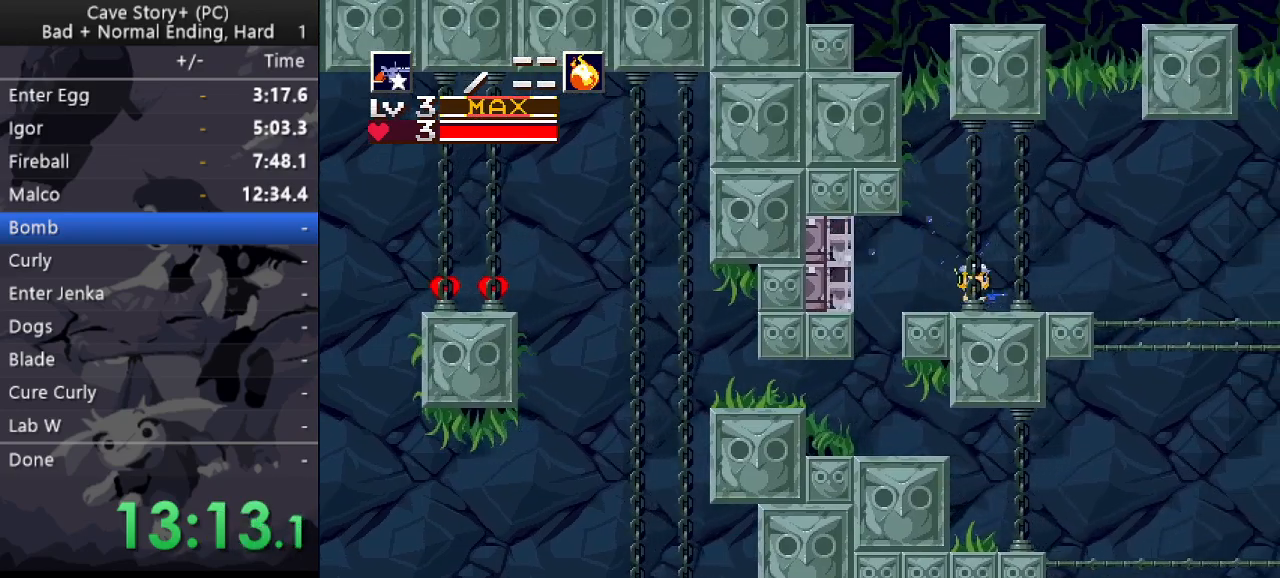
{"keys": ["right", "z"], "events": [[200, "z", "down"]]}
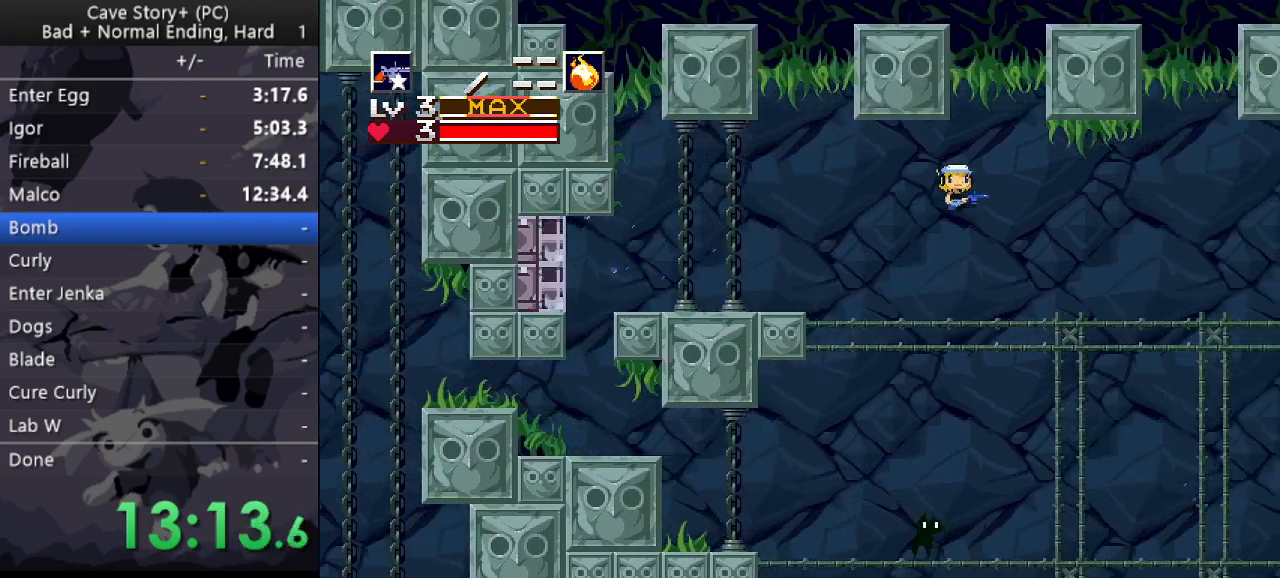
{"keys": ["right"], "events": [[417, "z", "up"]]}
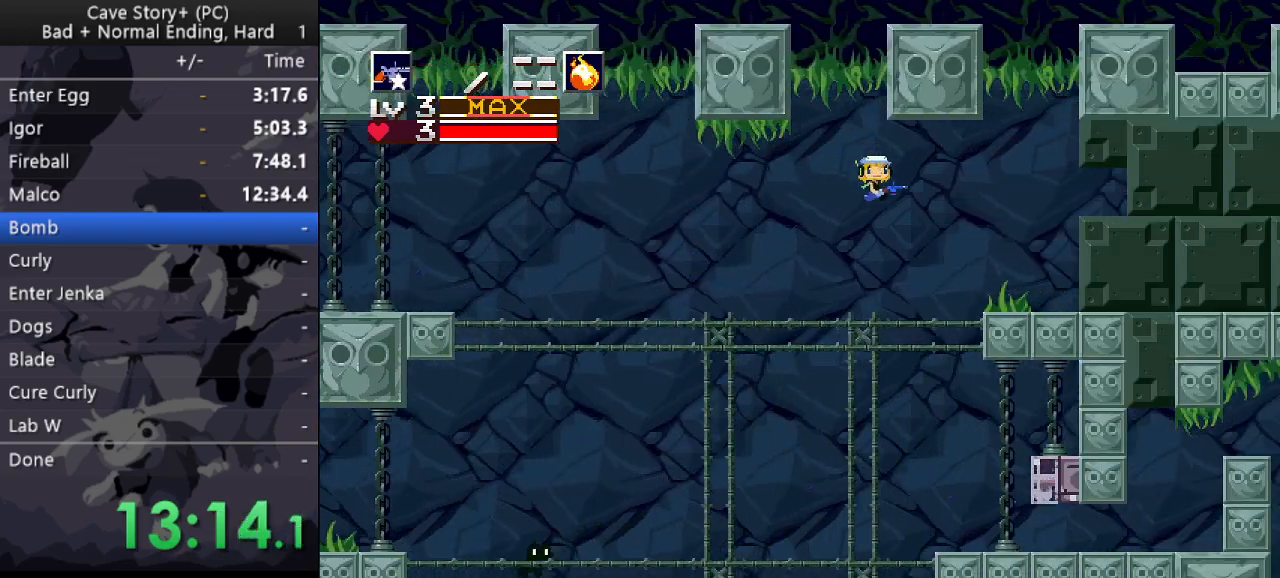
{"keys": ["right"], "events": [[233, "z", "down"], [283, "z", "up"]]}
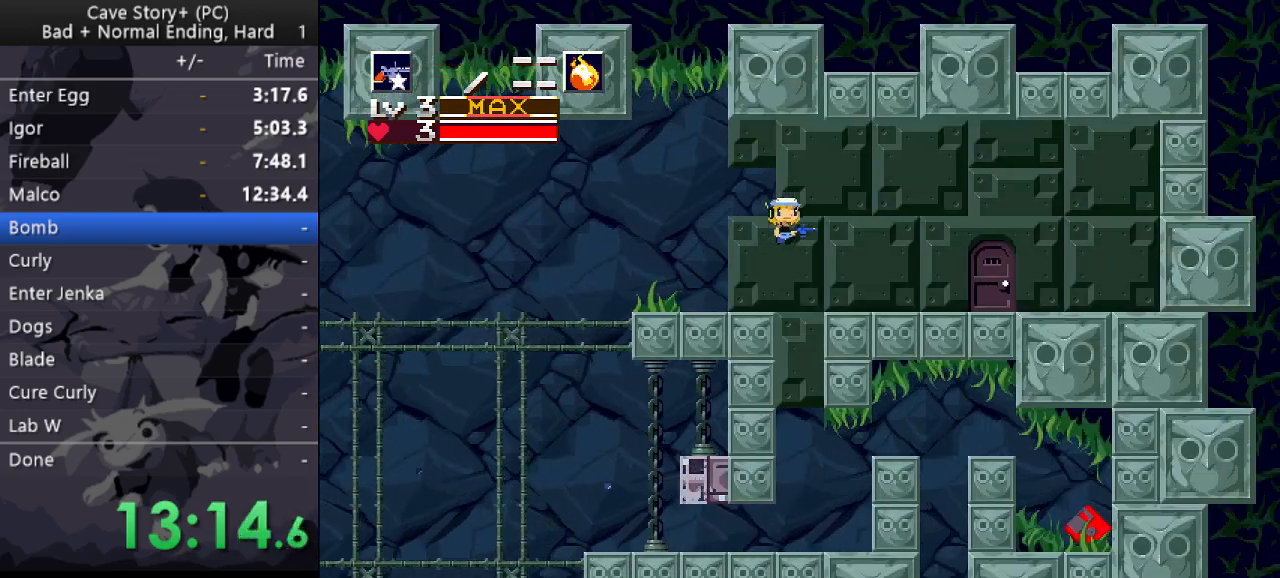
{"keys": ["x"], "events": [[300, "right", "up"], [350, "down", "down"], [450, "z", "down"], [483, "down", "up"], [483, "x", "down"], [483, "z", "up"]]}
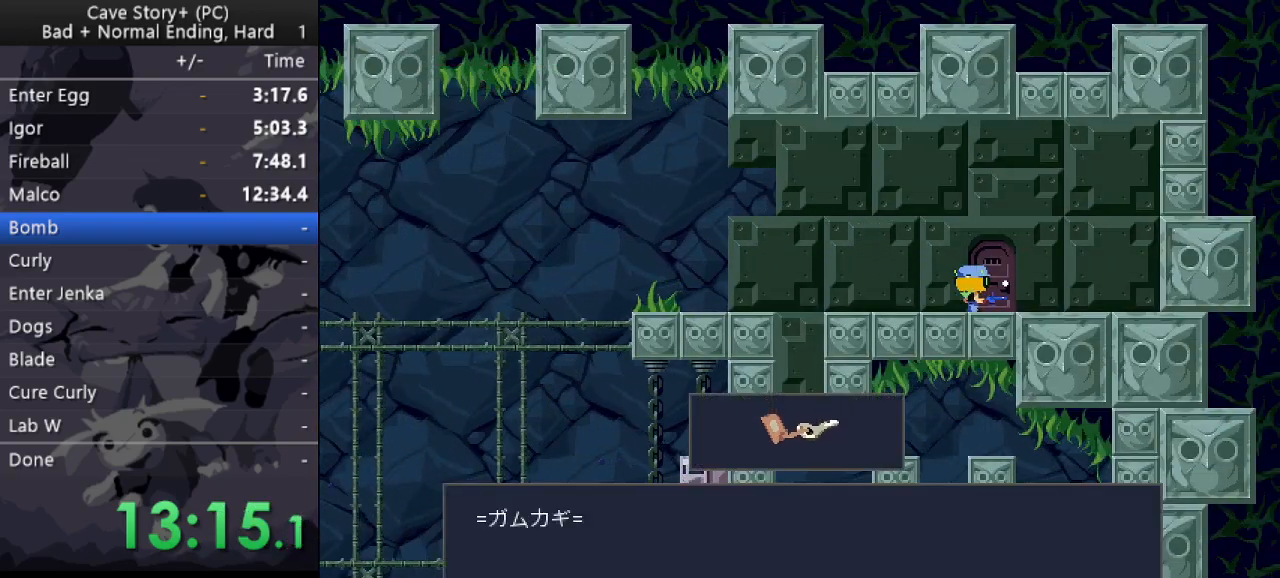
{"keys": ["right"], "events": [[33, "x", "up"], [33, "z", "down"], [133, "x", "down"], [133, "z", "up"], [183, "x", "up"], [183, "z", "down"], [217, "x", "down"], [317, "x", "up"], [450, "right", "down"], [450, "z", "up"]]}
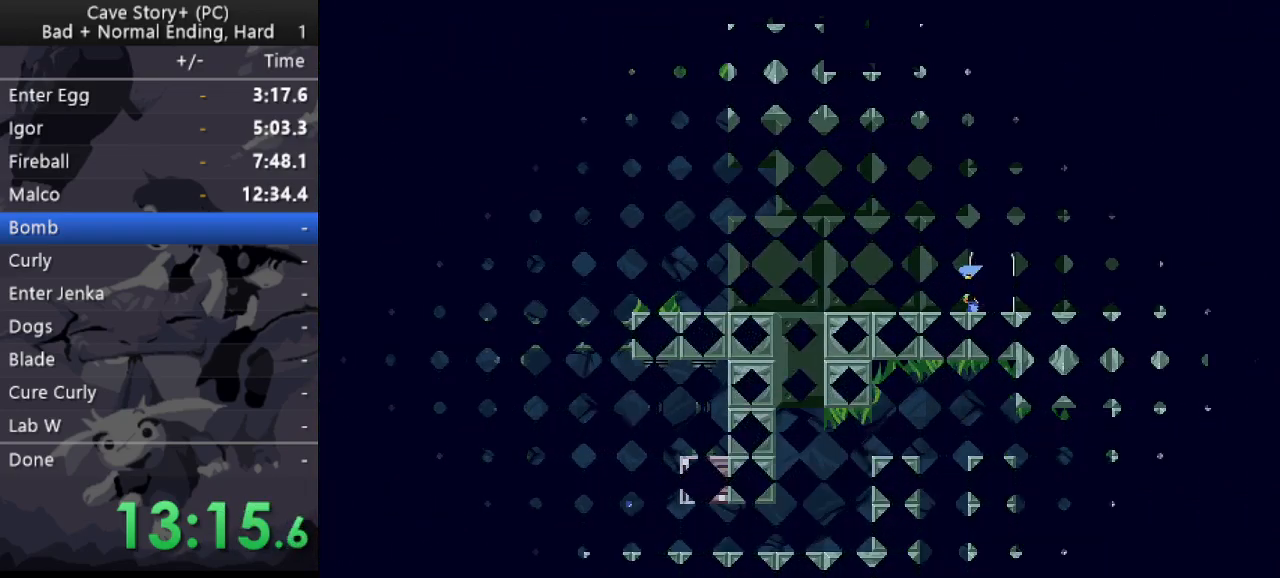
{"keys": ["right"], "events": []}
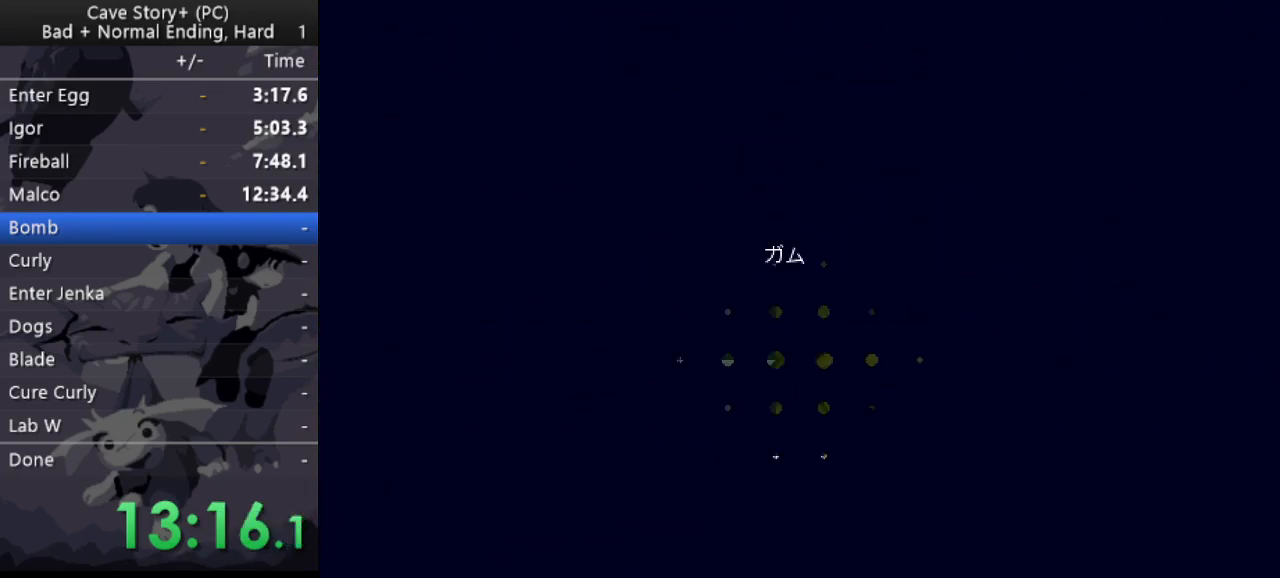
{"keys": ["right"], "events": []}
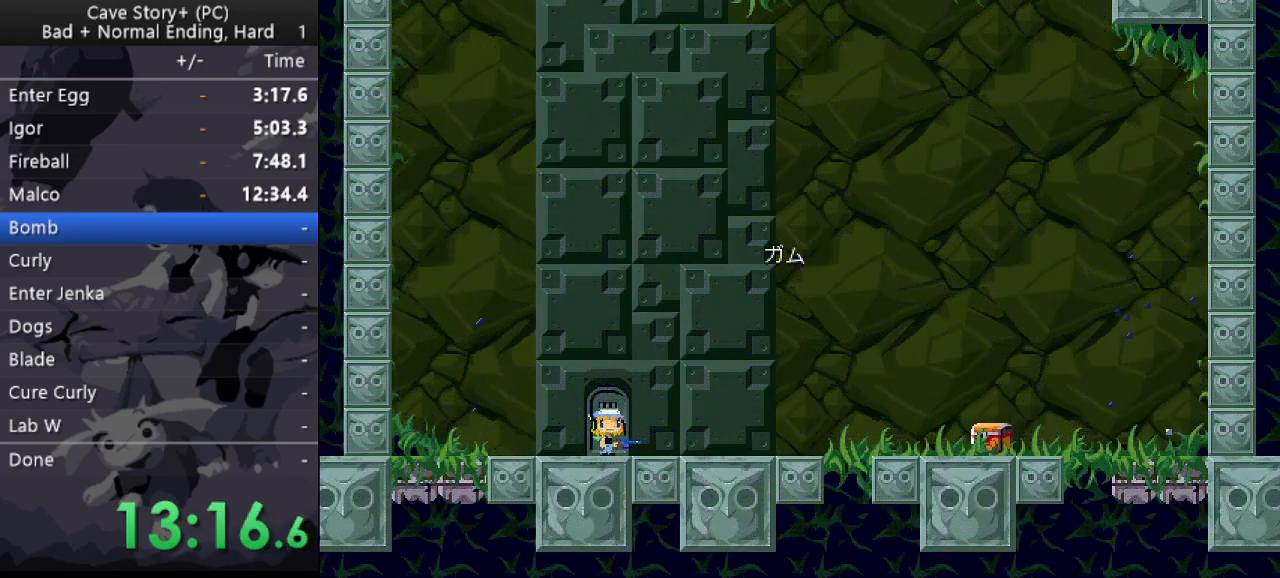
{"keys": ["right", "z"], "events": [[133, "s", "down"], [217, "s", "up"], [367, "z", "down"]]}
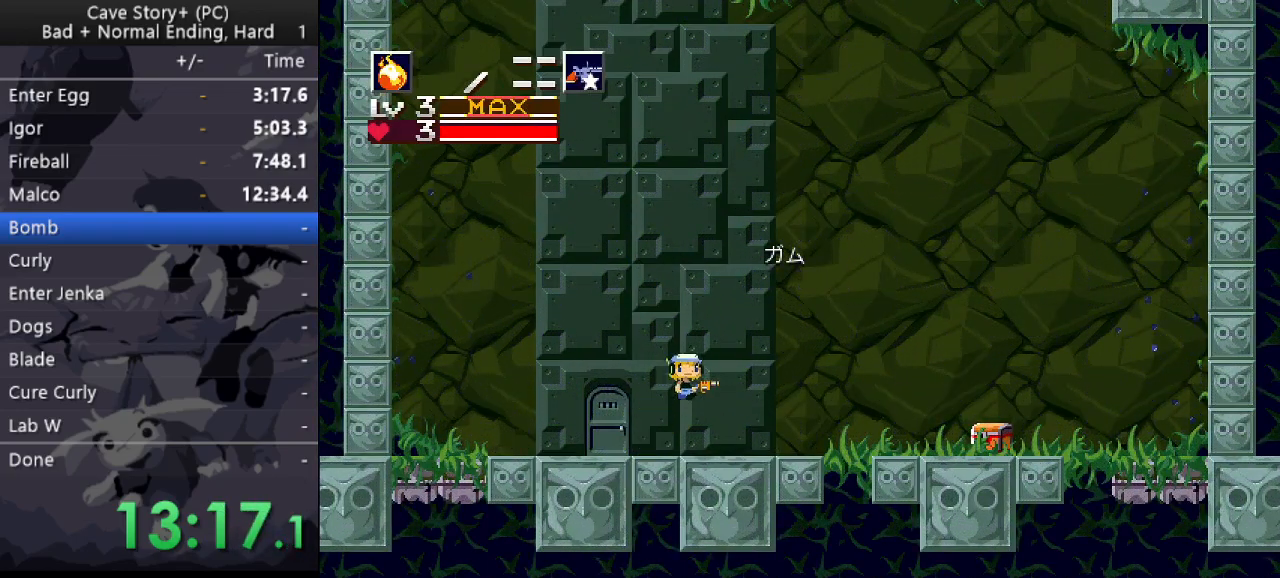
{"keys": ["right"], "events": [[233, "z", "up"]]}
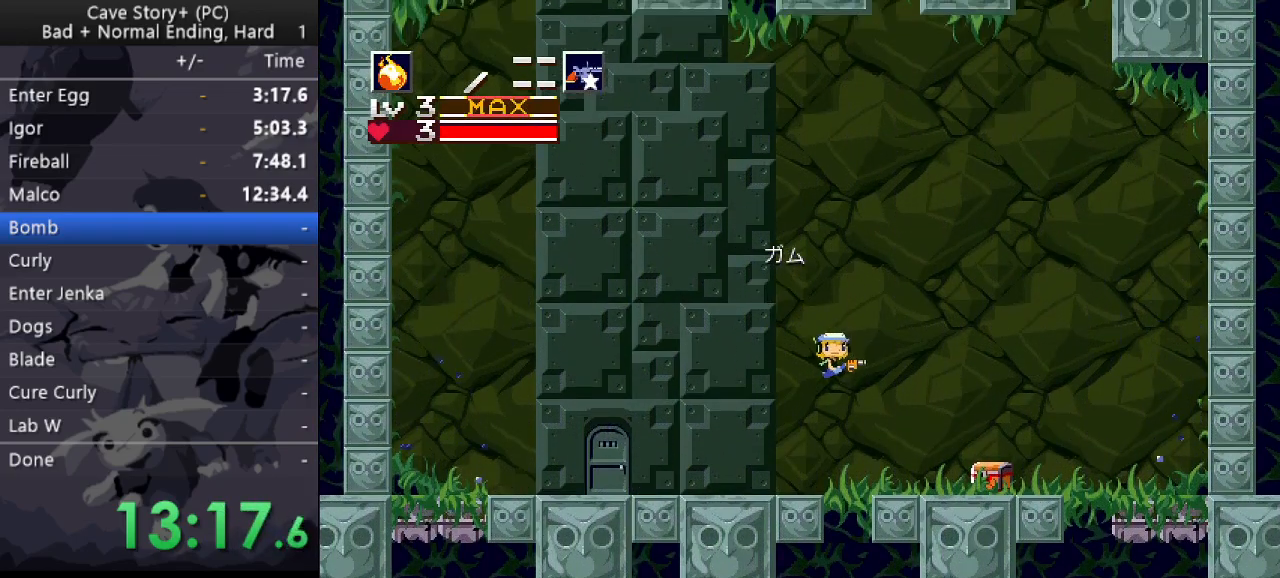
{"keys": [], "events": [[433, "right", "up"]]}
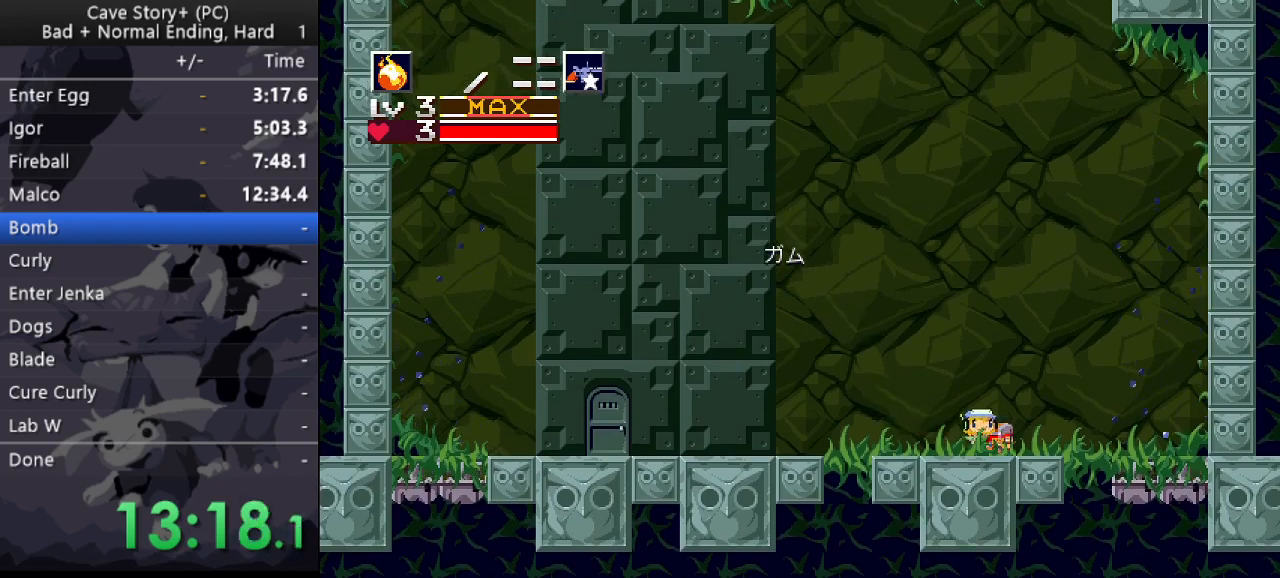
{"keys": ["right"], "events": [[367, "left", "down"], [467, "left", "up"], [500, "right", "down"]]}
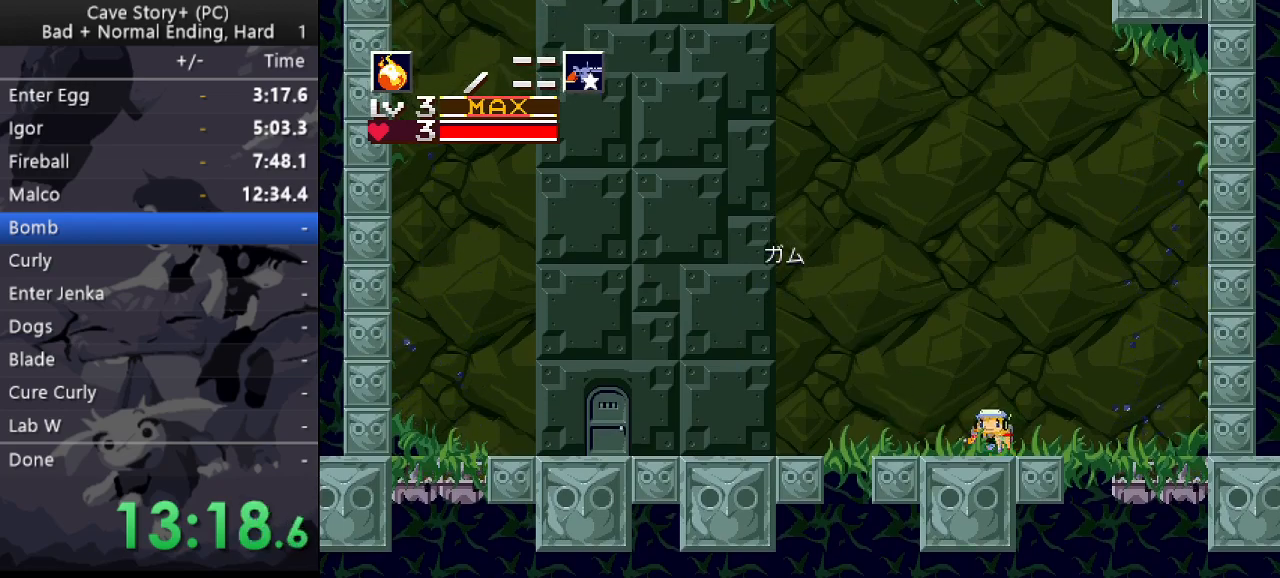
{"keys": [], "events": [[100, "right", "up"]]}
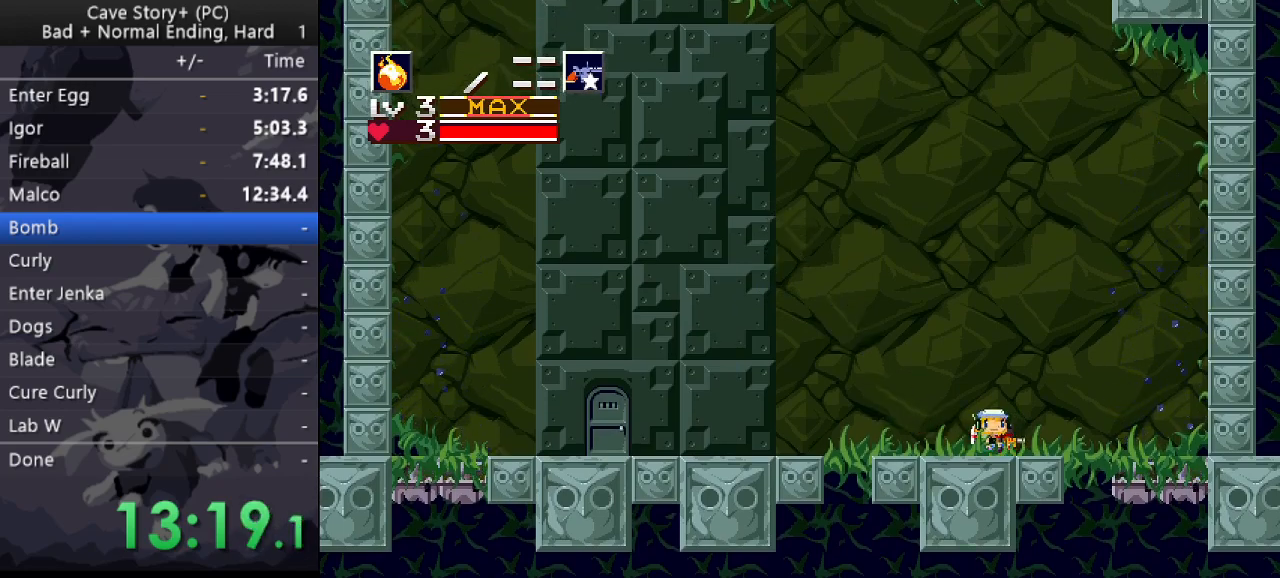
{"keys": [], "events": [[167, "right", "down"], [200, "right", "up"]]}
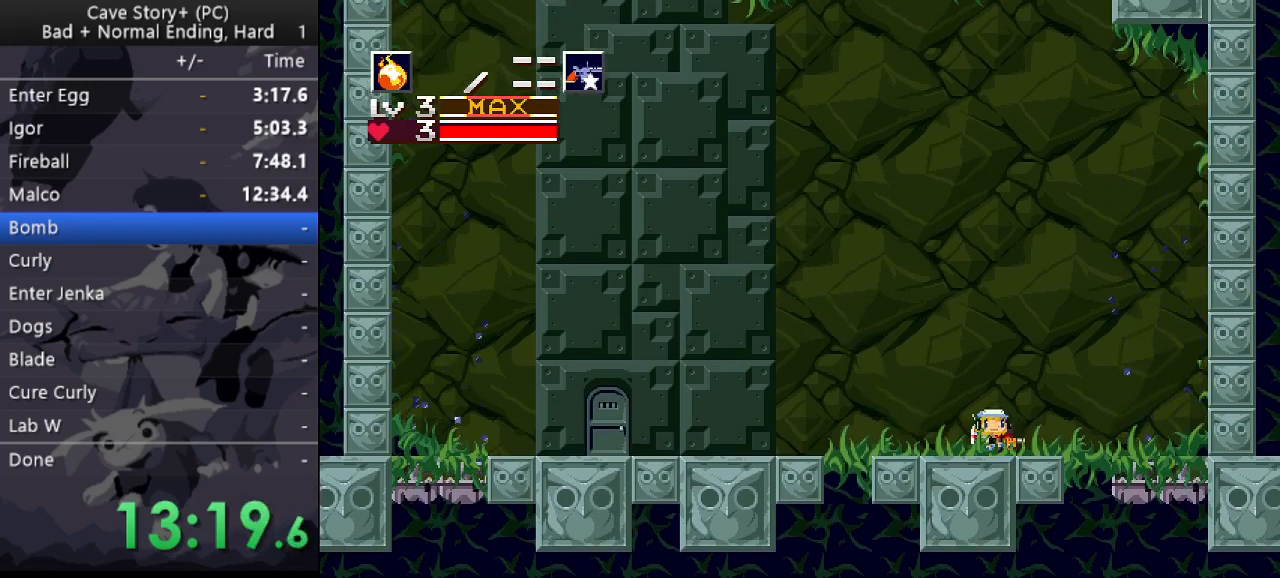
{"keys": [], "events": [[167, "right", "down"], [217, "right", "up"]]}
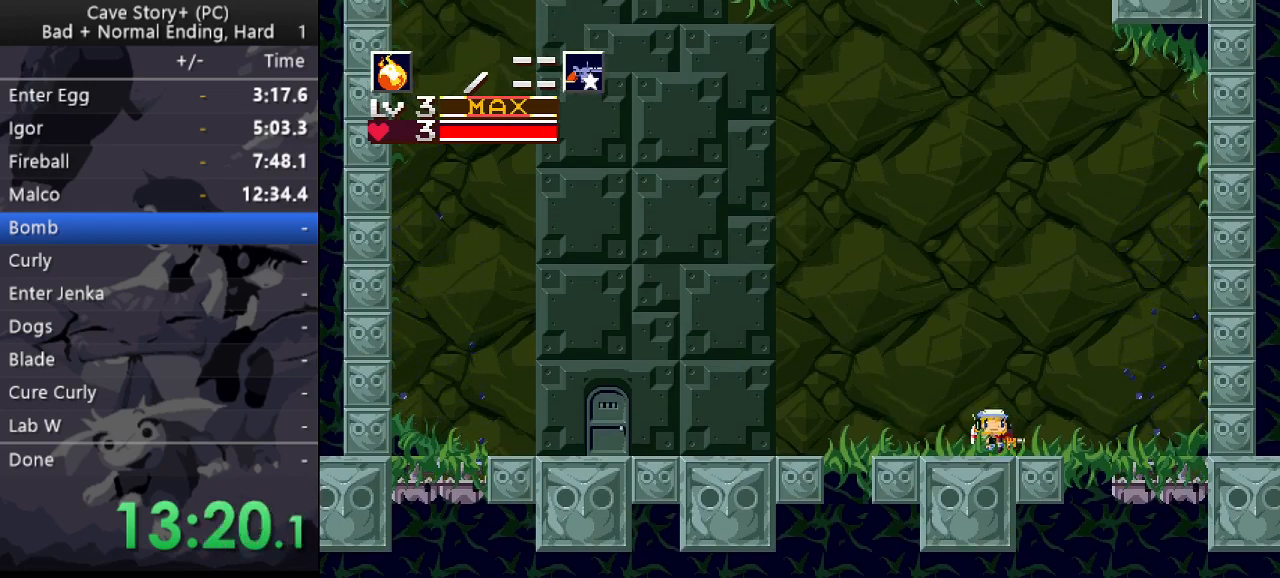
{"keys": ["down", "z"], "events": [[100, "down", "down"], [150, "z", "down"], [200, "x", "down"], [283, "x", "up"], [333, "x", "down"], [433, "x", "up"]]}
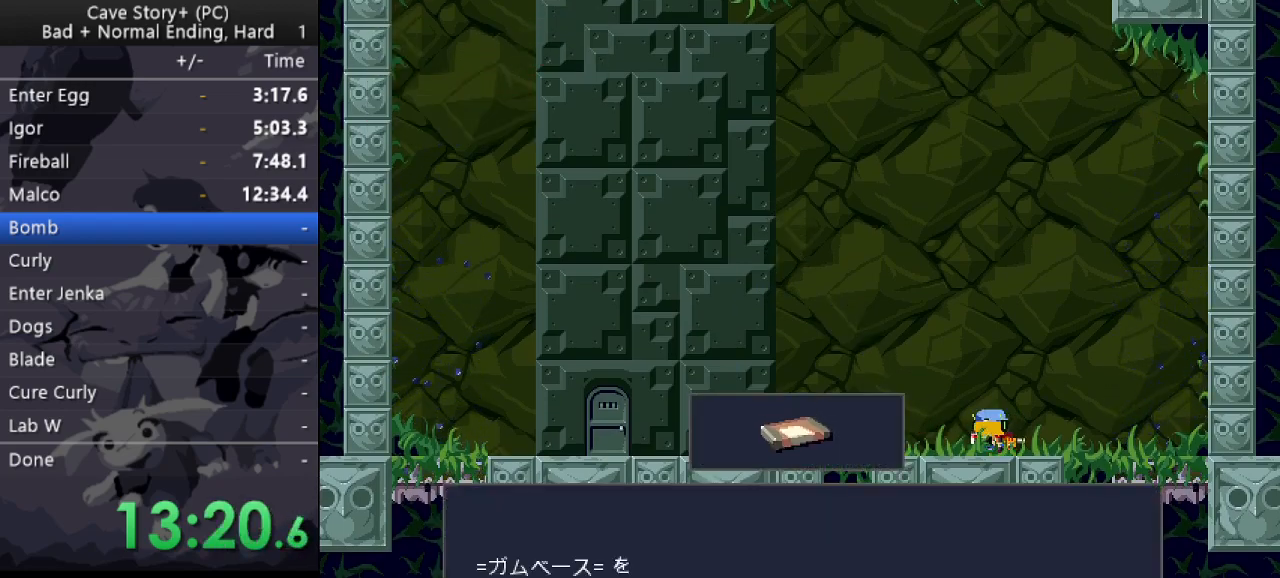
{"keys": ["z"], "events": [[300, "down", "up"]]}
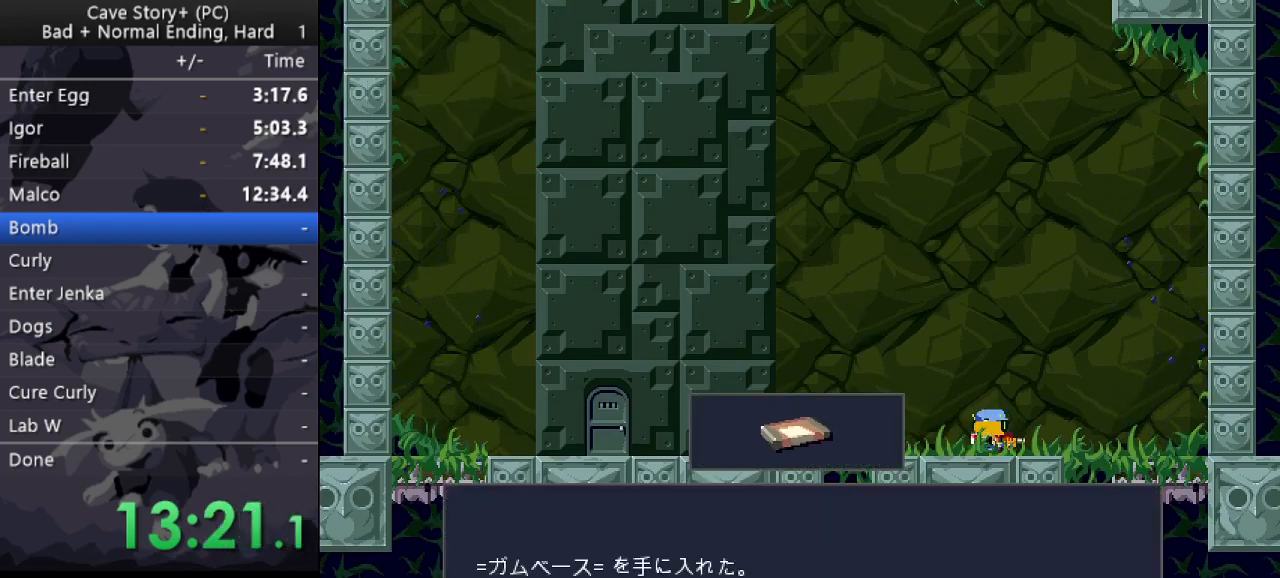
{"keys": ["z"], "events": []}
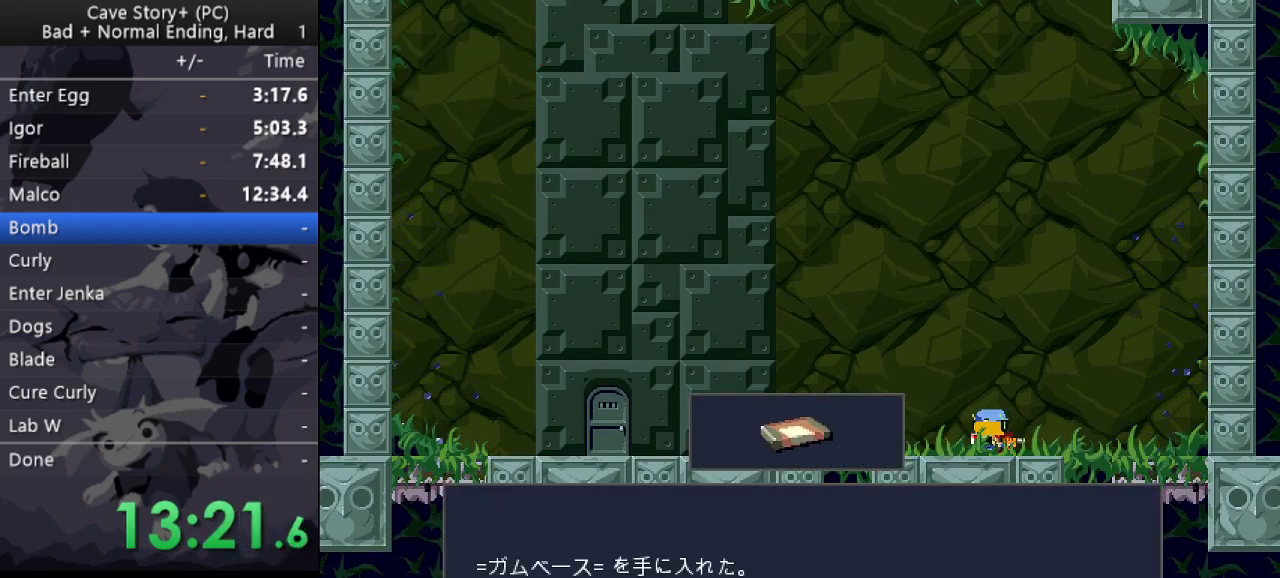
{"keys": ["z"], "events": [[150, "x", "down"], [150, "z", "up"], [283, "z", "down"], [333, "z", "up"], [417, "x", "up"], [417, "z", "down"]]}
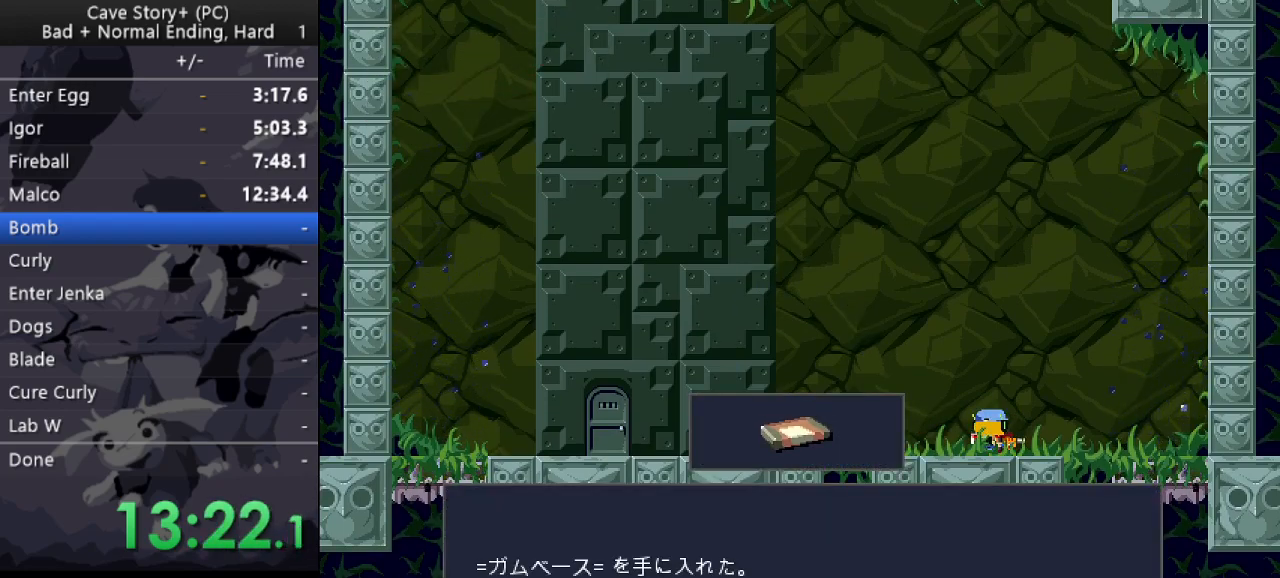
{"keys": ["x", "z"], "events": [[17, "x", "down"], [17, "z", "up"], [67, "z", "down"], [117, "x", "up"], [167, "x", "down"], [200, "z", "up"], [250, "z", "down"], [300, "x", "up"], [350, "x", "down"], [350, "z", "up"], [400, "z", "down"], [450, "x", "up"], [483, "x", "down"]]}
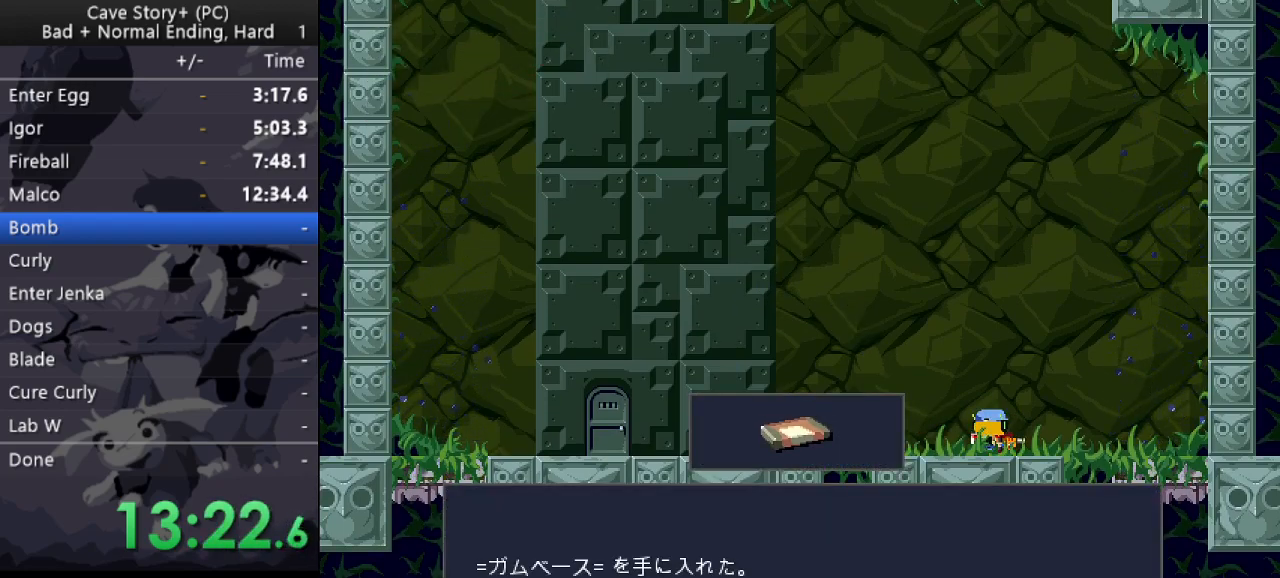
{"keys": ["x"], "events": [[33, "z", "up"], [83, "x", "up"], [83, "z", "down"], [167, "x", "down"], [167, "z", "up"], [217, "z", "down"], [267, "x", "up"], [317, "x", "down"], [317, "z", "up"], [417, "x", "up"], [417, "z", "down"], [467, "x", "down"], [500, "z", "up"]]}
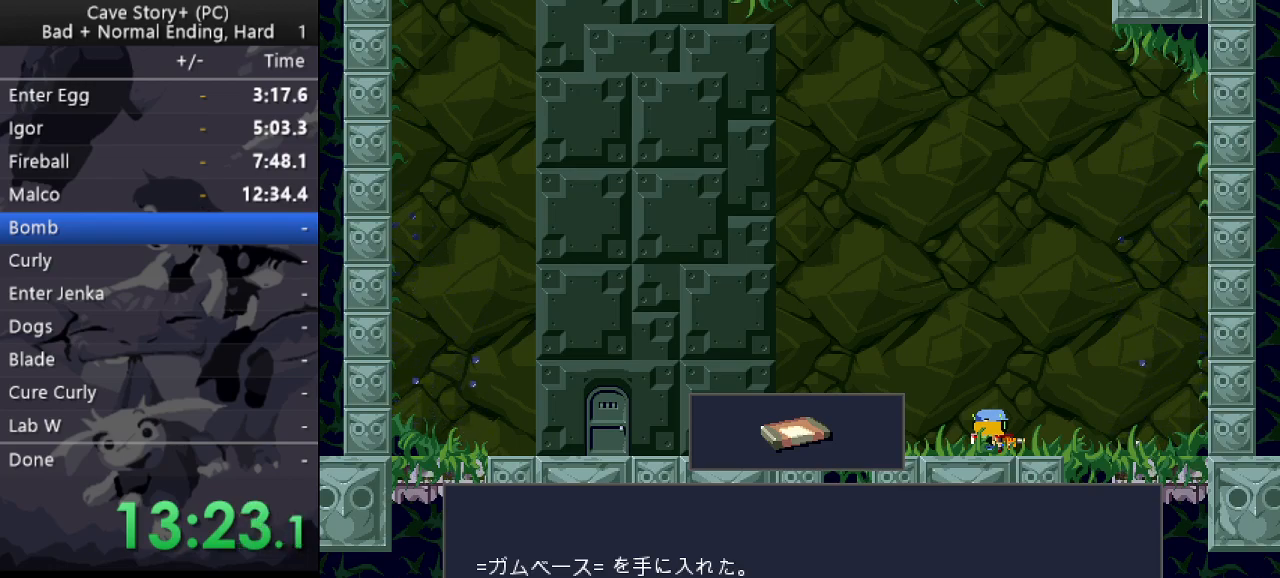
{"keys": ["x", "z"], "events": [[50, "x", "up"], [50, "z", "down"], [150, "x", "down"], [150, "z", "up"], [200, "z", "down"], [283, "z", "up"], [333, "x", "up"], [333, "z", "down"], [417, "x", "down"], [417, "z", "up"], [467, "z", "down"]]}
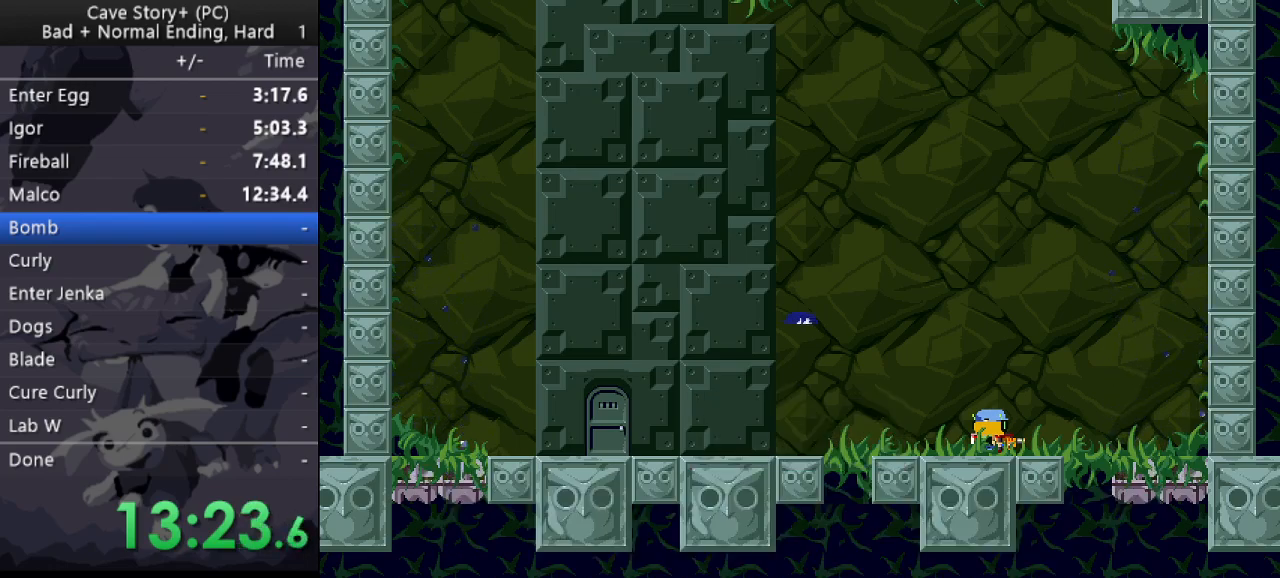
{"keys": ["z"], "events": [[17, "x", "up"], [67, "x", "down"], [67, "z", "up"], [117, "z", "down"], [167, "x", "up"]]}
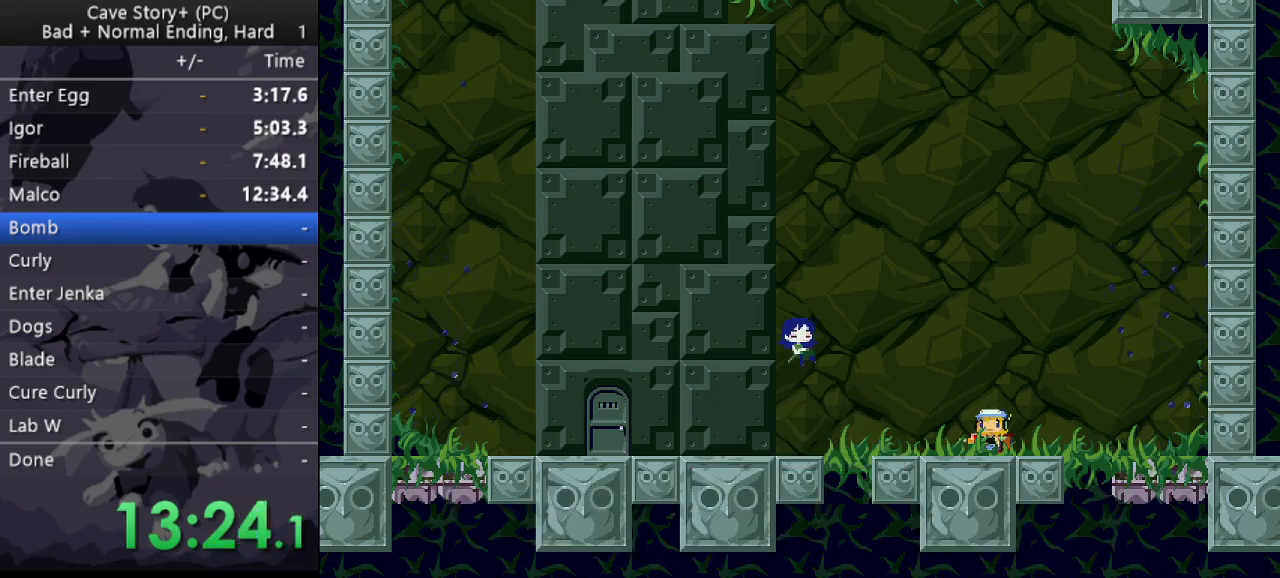
{"keys": ["z"], "events": []}
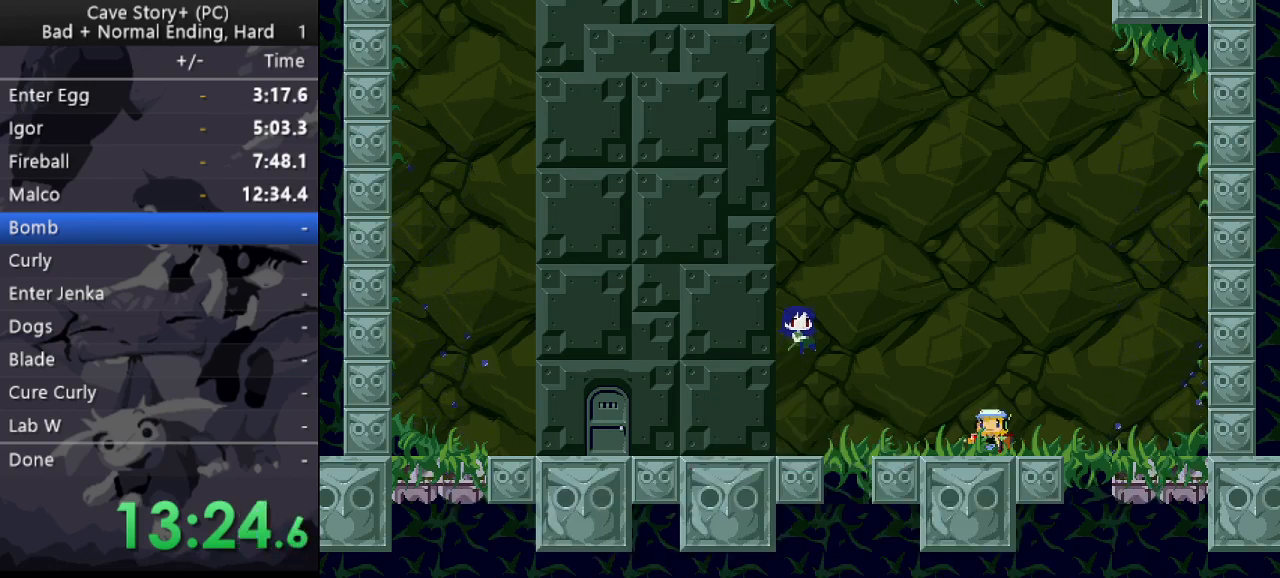
{"keys": ["x"], "events": [[150, "x", "down"], [283, "z", "up"], [383, "z", "down"], [433, "z", "up"]]}
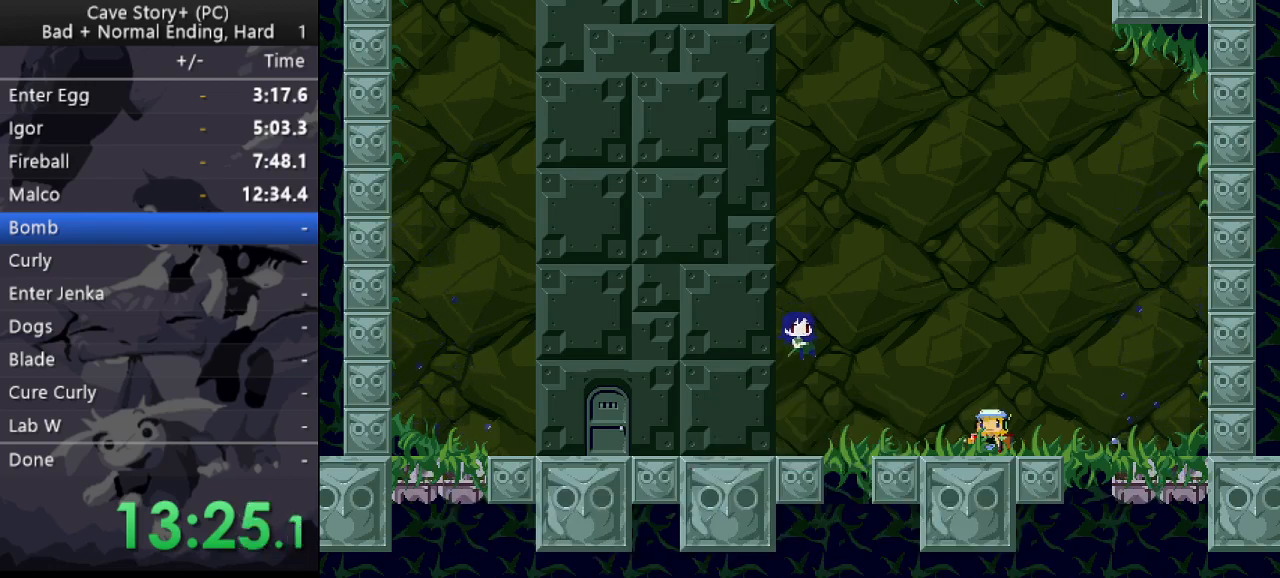
{"keys": ["x"], "events": [[17, "z", "down"], [67, "x", "up"], [117, "x", "down"], [167, "z", "up"], [200, "x", "up"], [200, "z", "down"], [250, "x", "down"], [300, "z", "up"], [350, "z", "down"], [400, "x", "up"], [450, "x", "down"], [483, "z", "up"]]}